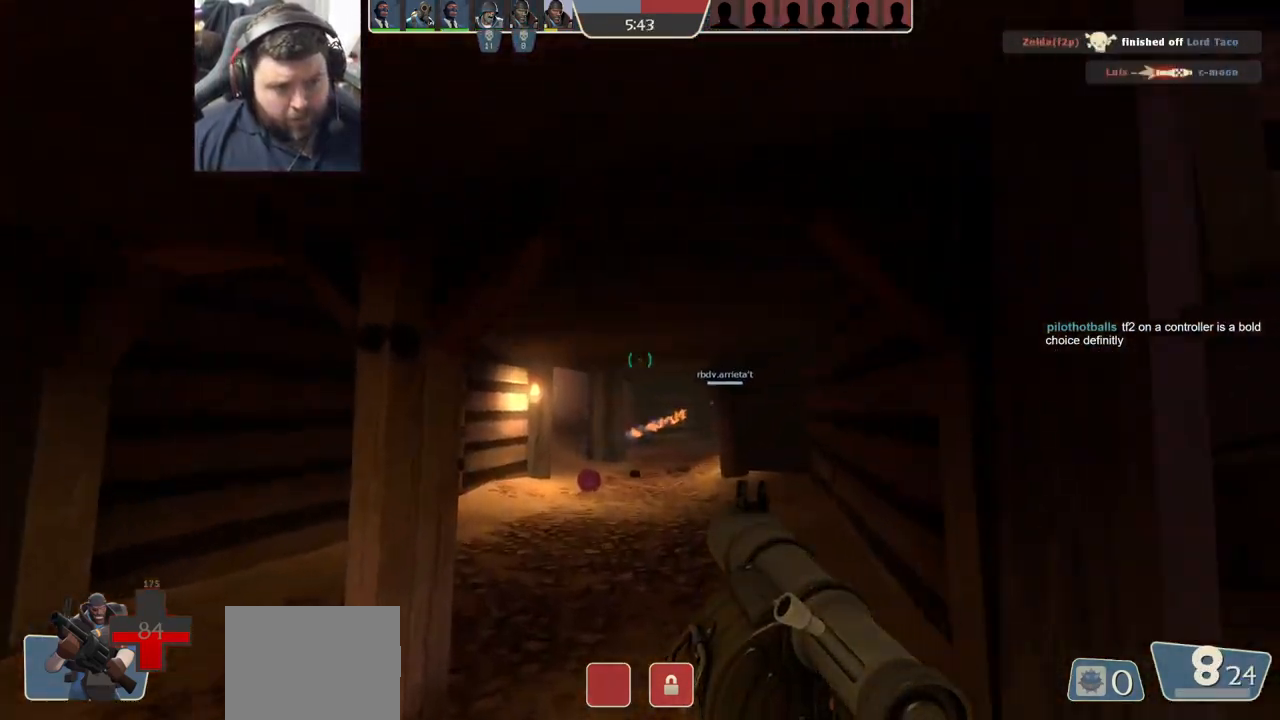
Gameplay with a controller (PlayStation layout); each line is a JSON object with the inputs held at the frame after it. "events" lists button and stick changes between this image and that frame as [ms after this image, input, new state], when the widget could be followed in between.
{"buttons": [], "left_stick": "up-left", "right_stick": "up-right", "events": [[100, "R2", "up"], [450, "right_stick", "up-right"]]}
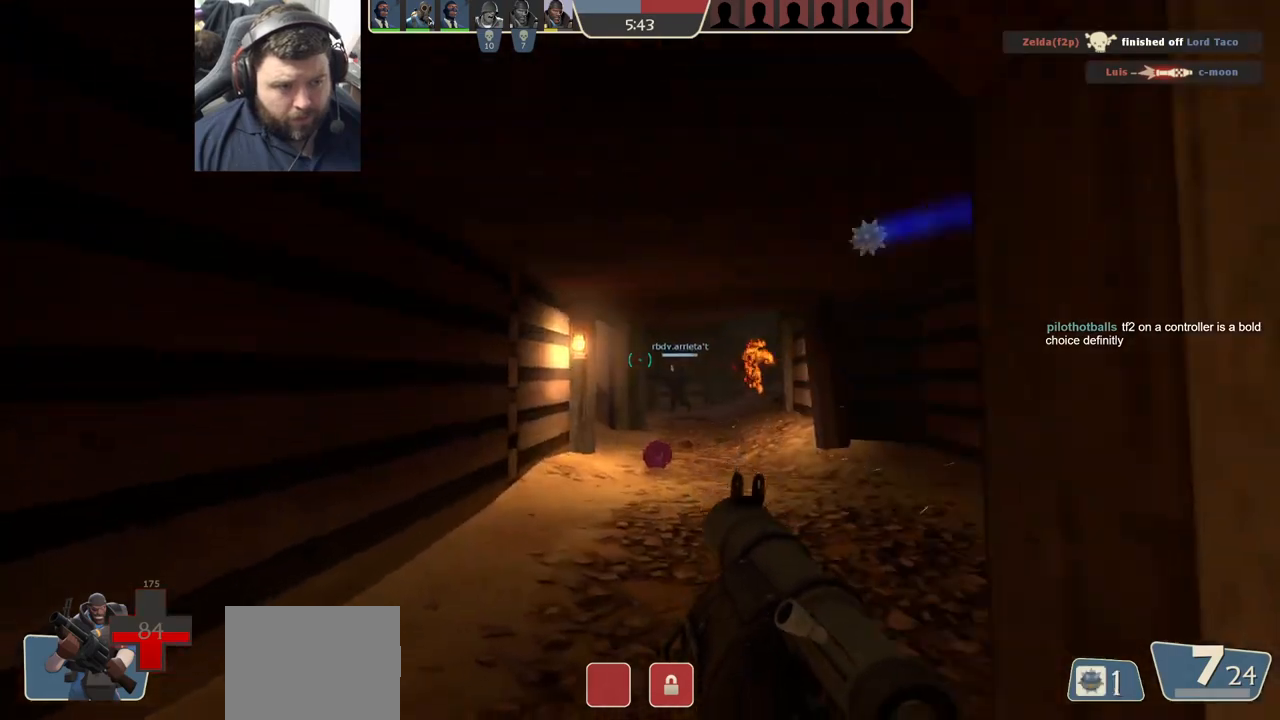
{"buttons": [], "left_stick": "up-right", "right_stick": "center", "events": [[33, "right_stick", "center"], [167, "R2", "down"], [283, "R2", "up"], [283, "left_stick", "up-right"], [367, "R2", "down"], [433, "R2", "up"]]}
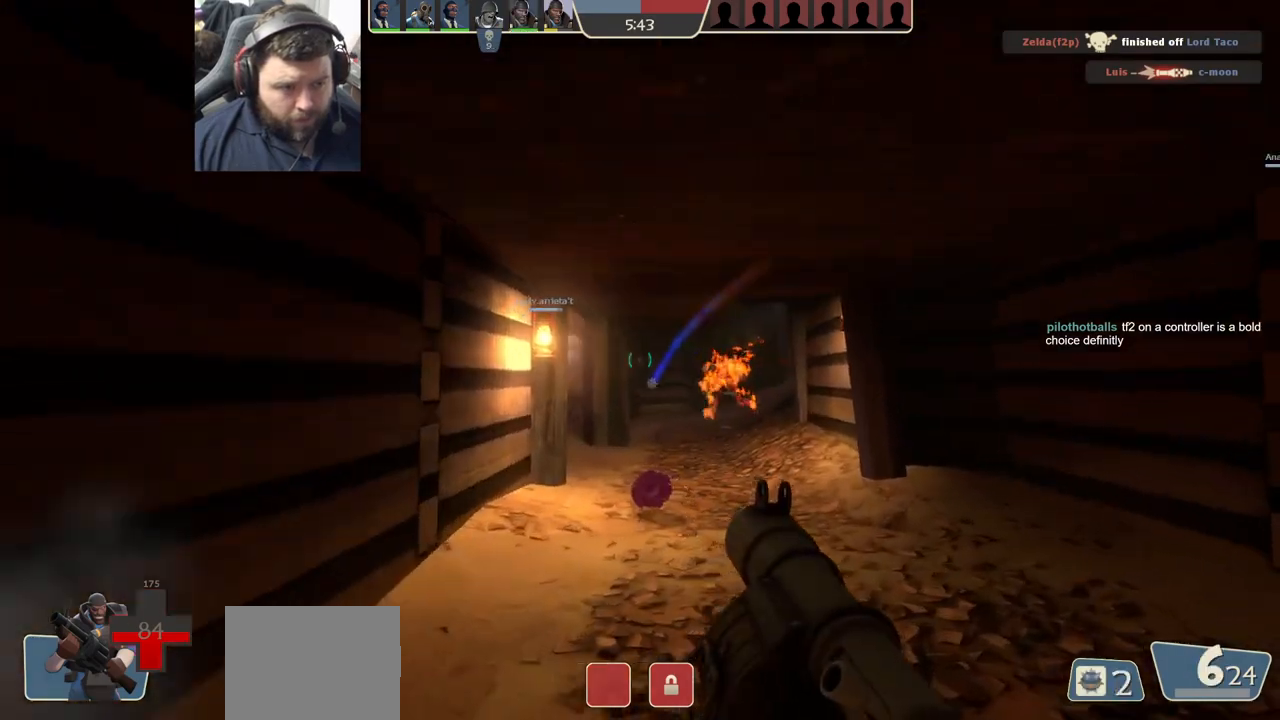
{"buttons": ["L2"], "left_stick": "down-left", "right_stick": "center", "events": [[17, "R2", "down"], [100, "R2", "up"], [133, "L2", "down"], [150, "R2", "down"], [183, "left_stick", "down-right"], [233, "R2", "up"], [283, "R2", "down"], [317, "left_stick", "down-left"], [367, "R2", "up"], [417, "R2", "down"], [500, "R2", "up"]]}
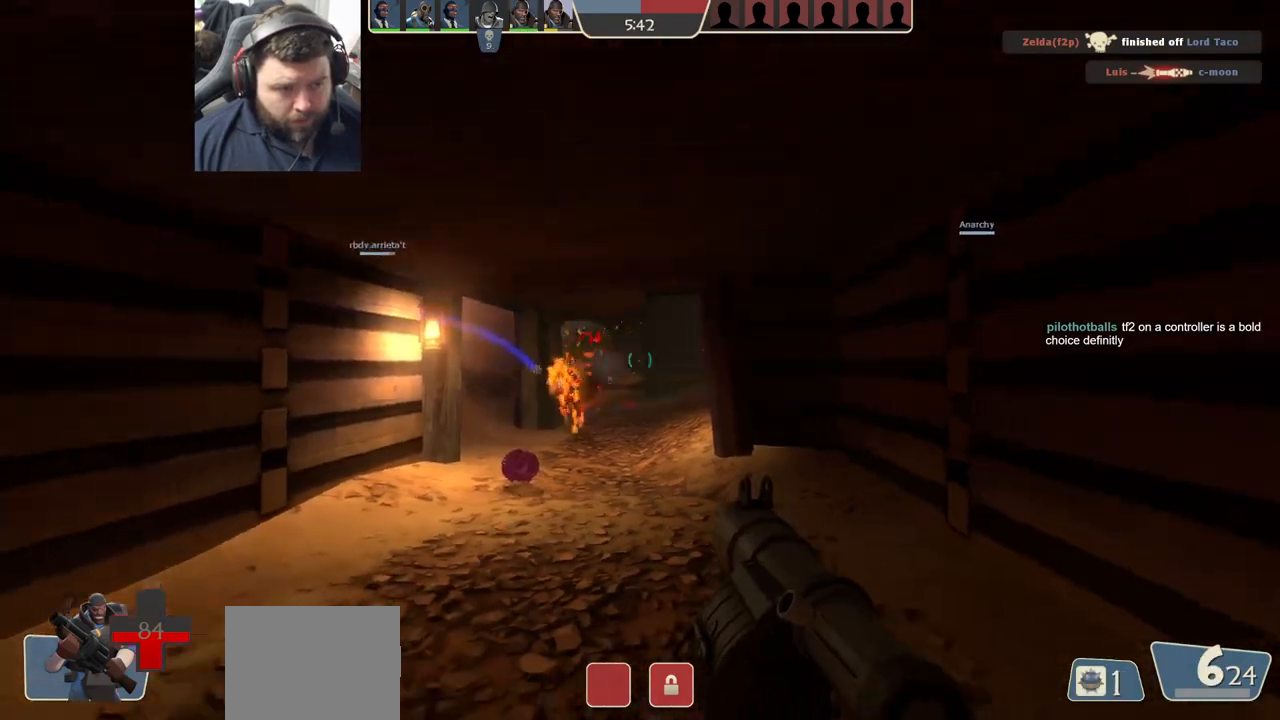
{"buttons": ["R2"], "left_stick": "down-right", "right_stick": "center", "events": [[67, "R2", "down"], [283, "R2", "up"], [317, "R2", "down"], [400, "left_stick", "down-right"], [417, "R2", "up"], [467, "L2", "up"], [467, "R2", "down"]]}
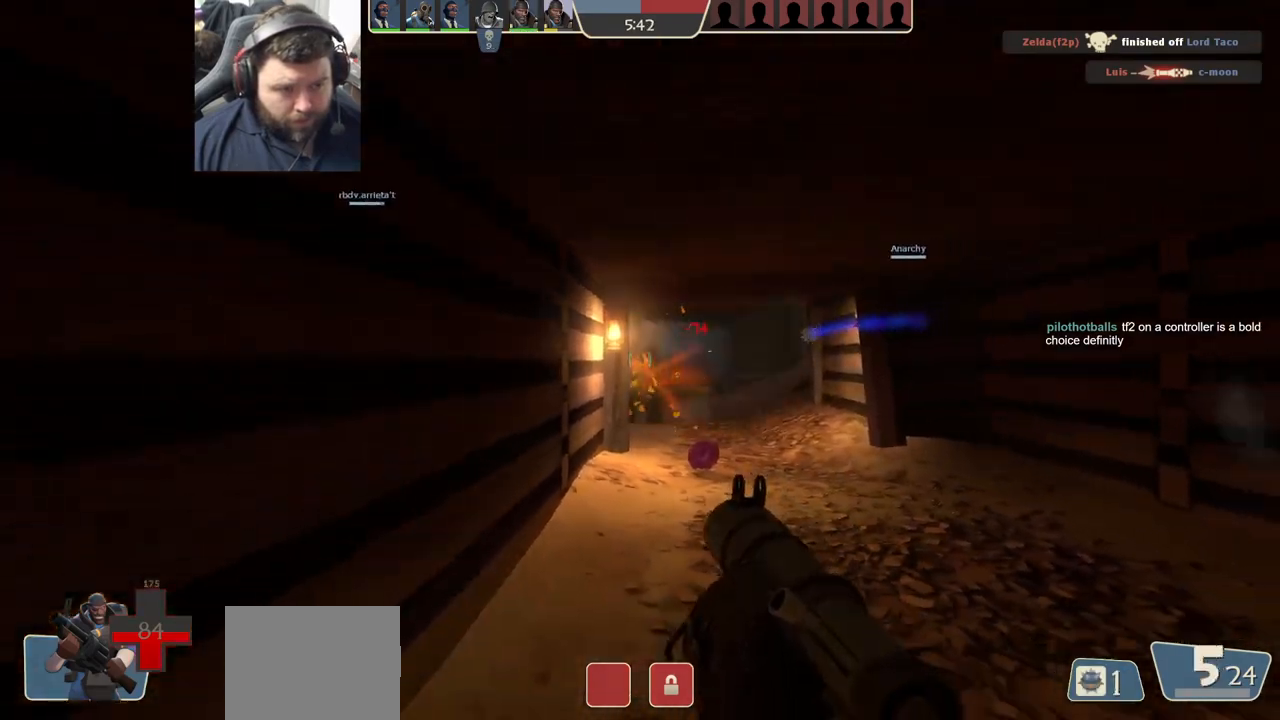
{"buttons": [], "left_stick": "down-right", "right_stick": "center", "events": [[17, "L2", "down"], [33, "R2", "up"], [100, "R2", "down"], [167, "L2", "up"], [167, "R2", "up"], [233, "L2", "down"], [233, "R2", "down"], [317, "R2", "up"], [350, "L2", "up"]]}
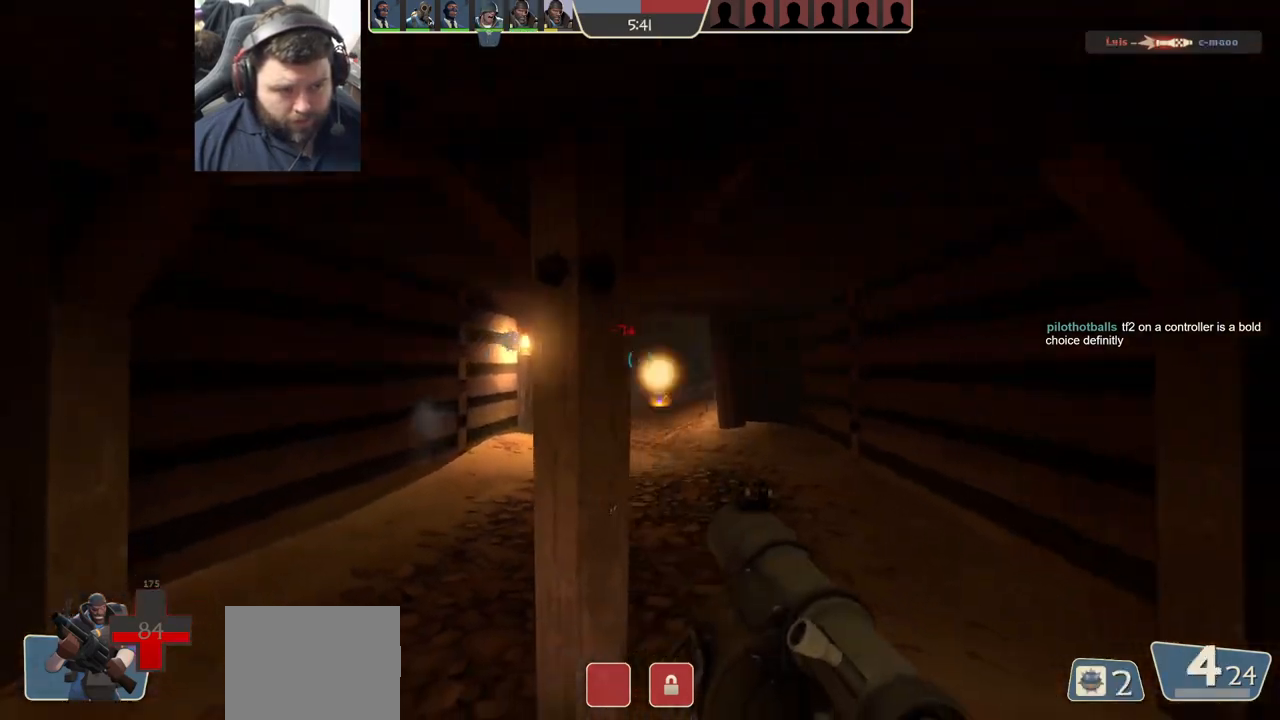
{"buttons": ["L2"], "left_stick": "up-left", "right_stick": "center", "events": [[50, "right_stick", "left"], [150, "left_stick", "down-left"], [250, "L1", "down"], [250, "L2", "down"], [267, "right_stick", "center"], [300, "left_stick", "up-left"], [417, "L1", "up"], [433, "L2", "up"], [483, "L2", "down"]]}
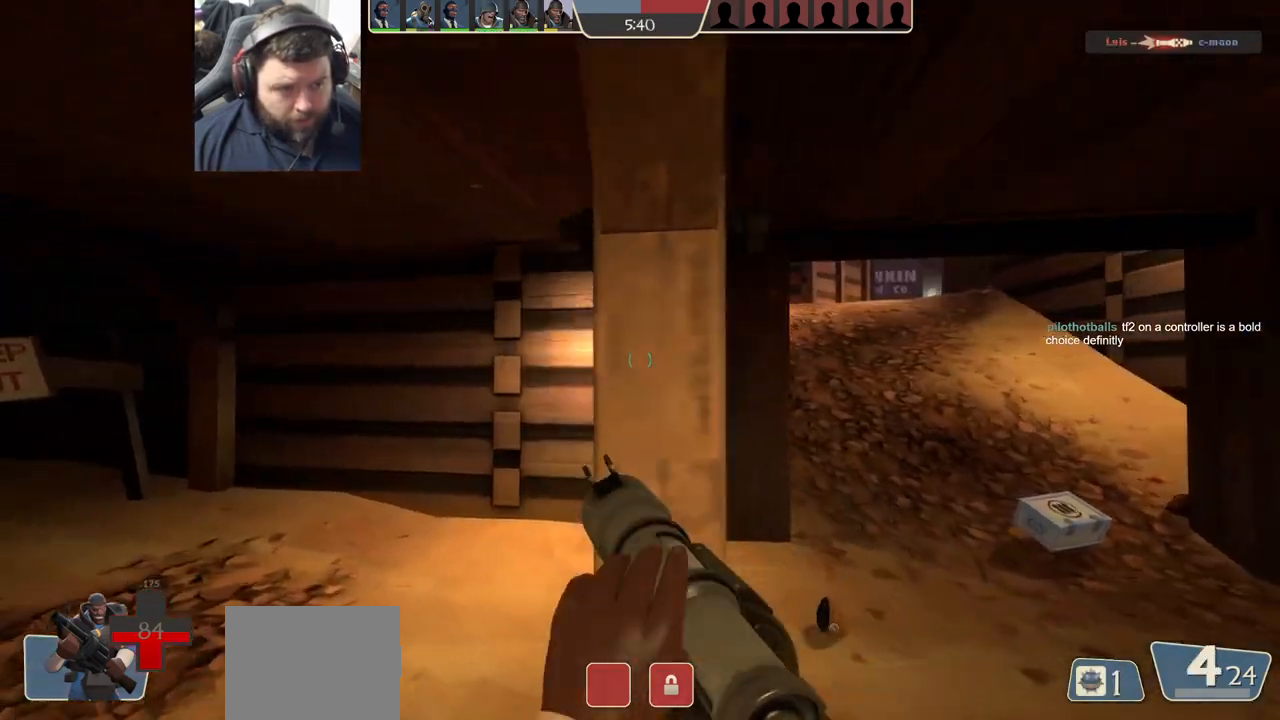
{"buttons": [], "left_stick": "up-right", "right_stick": "center", "events": [[33, "left_stick", "up"], [50, "L1", "down"], [133, "left_stick", "up-right"], [150, "L1", "up"], [167, "L2", "up"]]}
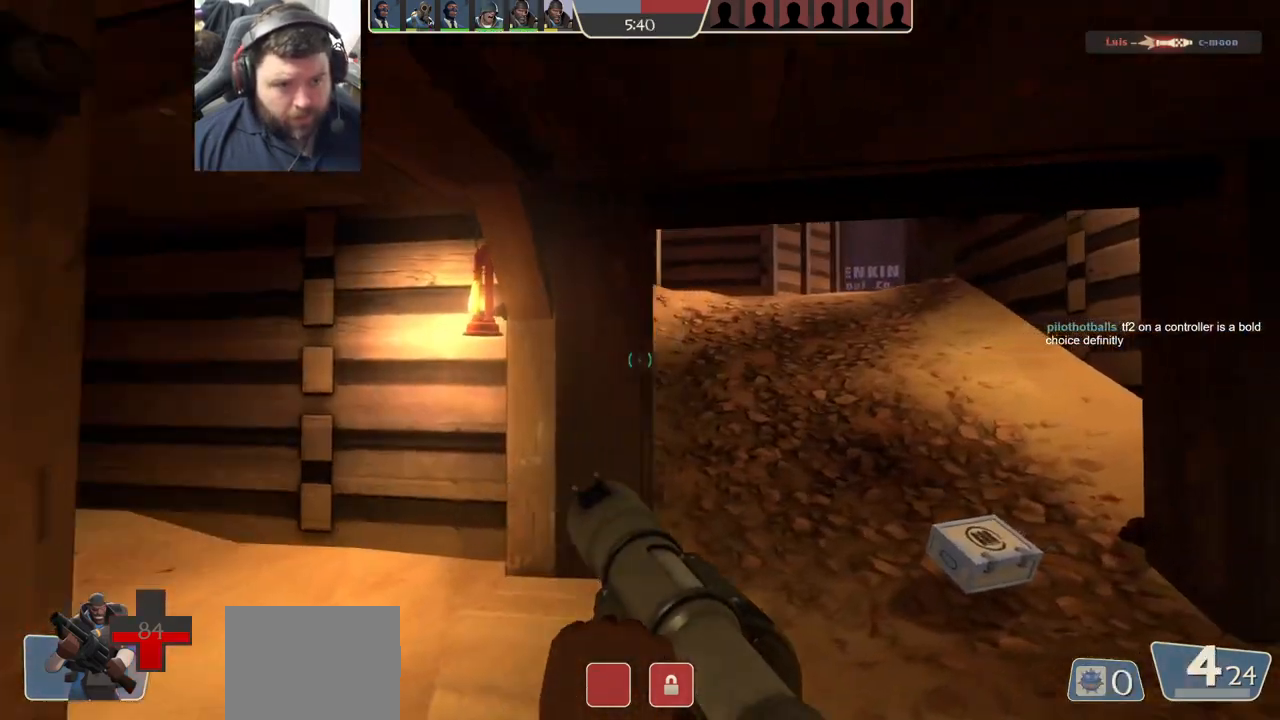
{"buttons": [], "left_stick": "up-left", "right_stick": "center", "events": [[117, "L1", "down"], [150, "left_stick", "up-left"], [200, "L1", "up"], [250, "left_stick", "left"], [317, "right_stick", "left"], [383, "left_stick", "up-left"], [433, "right_stick", "center"]]}
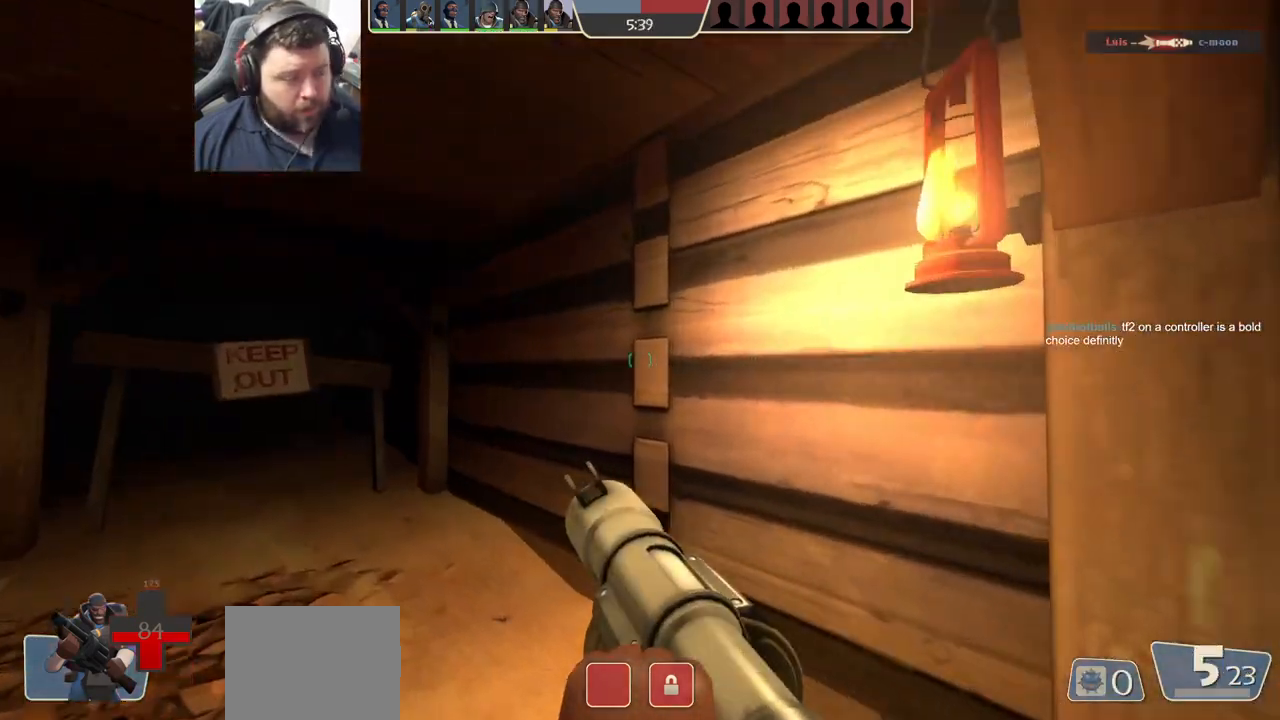
{"buttons": [], "left_stick": "center", "right_stick": "center", "events": [[167, "left_stick", "up"], [417, "left_stick", "center"]]}
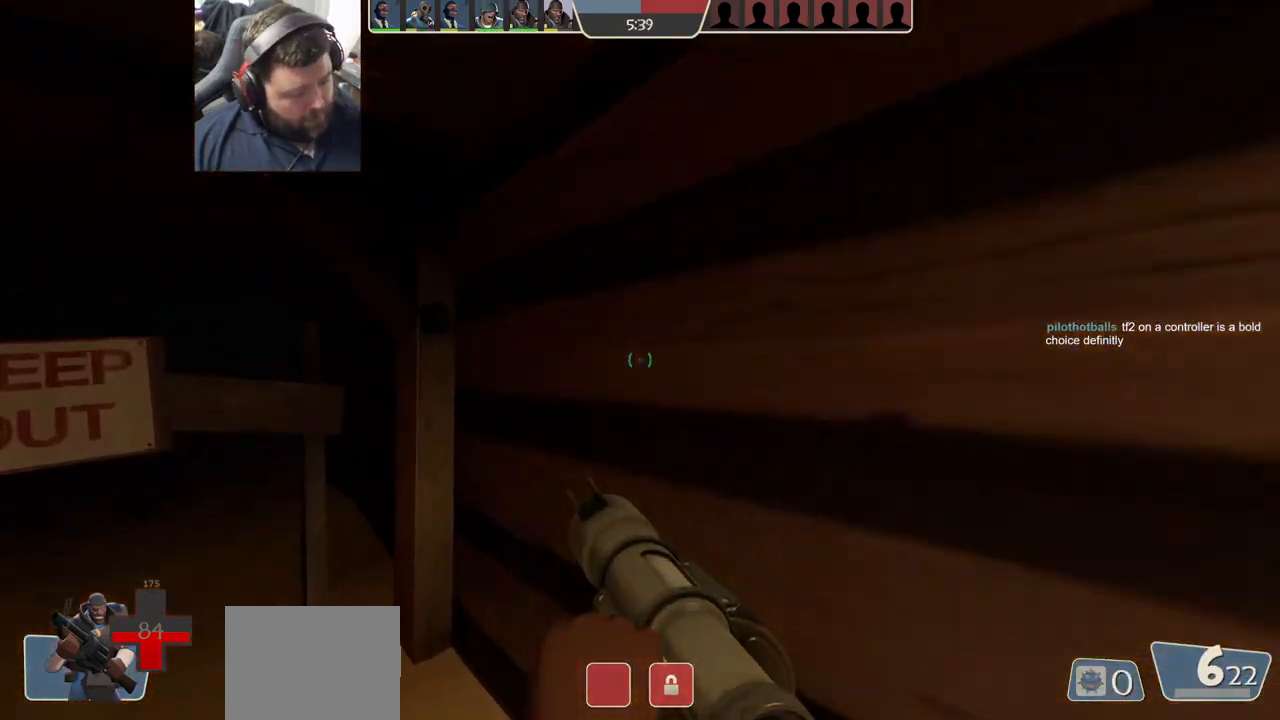
{"buttons": [], "left_stick": "center", "right_stick": "center", "events": [[267, "right_stick", "left"], [467, "right_stick", "center"]]}
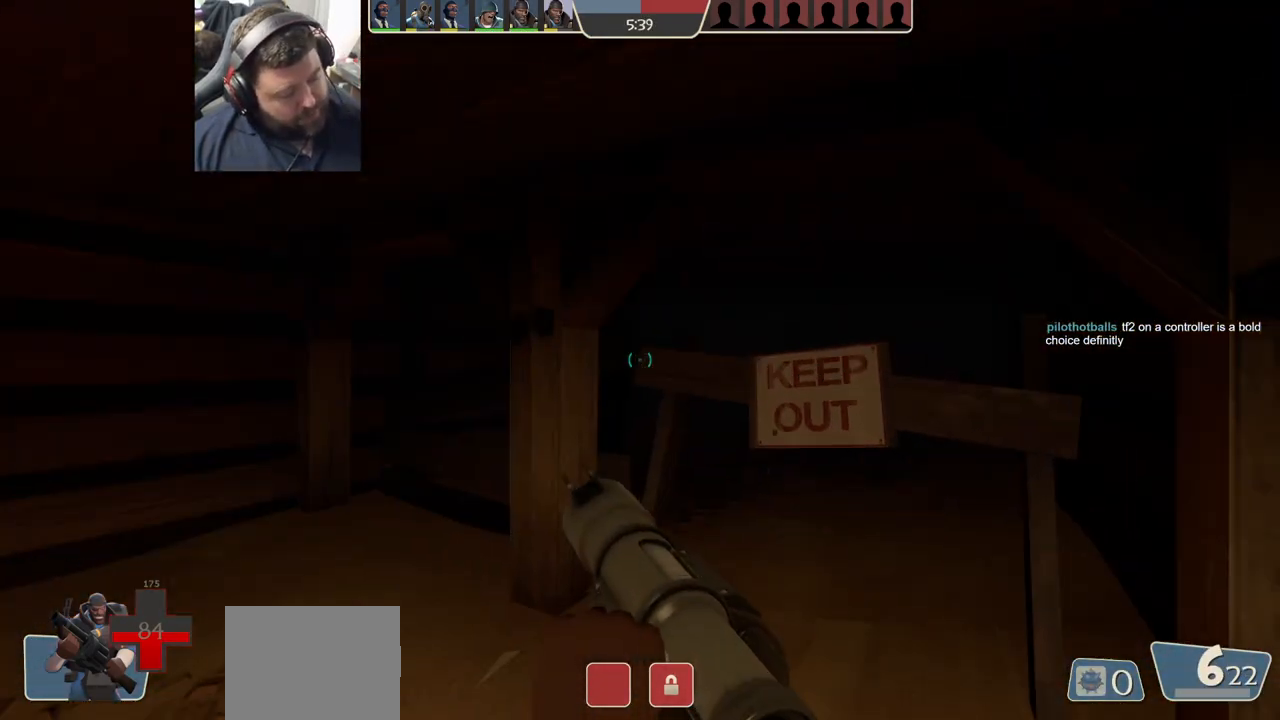
{"buttons": [], "left_stick": "center", "right_stick": "center", "events": []}
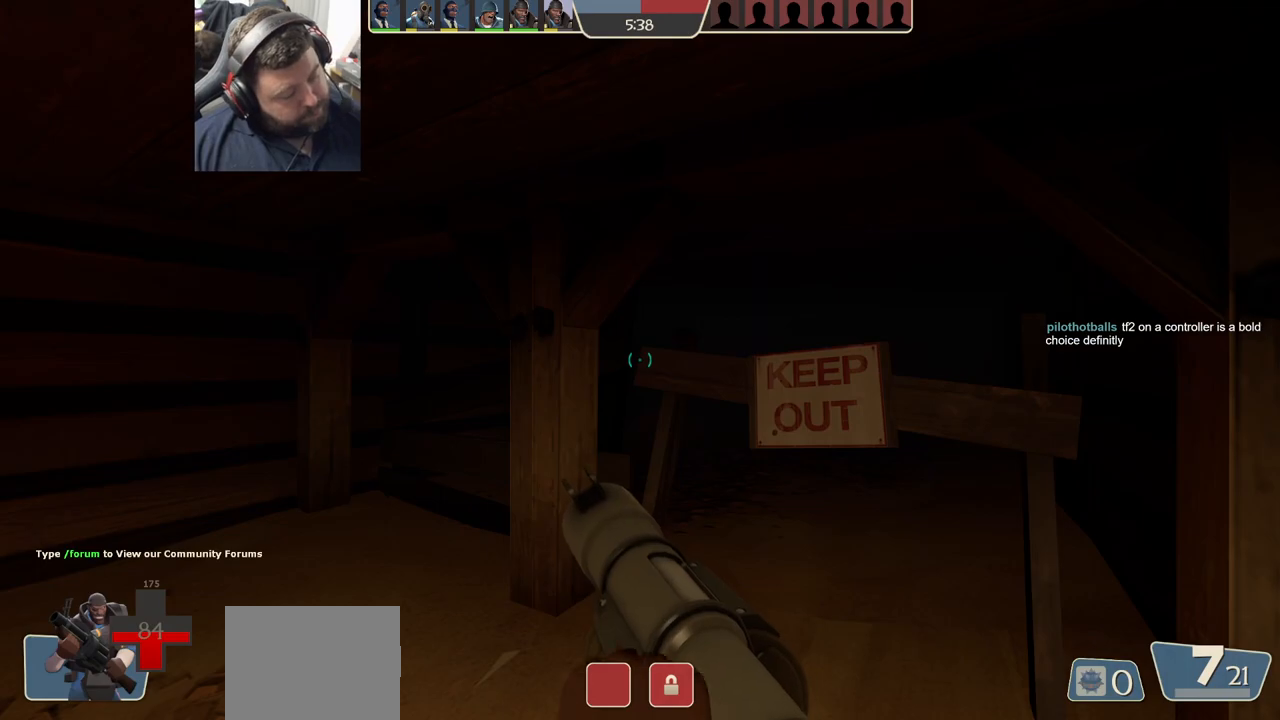
{"buttons": [], "left_stick": "center", "right_stick": "center", "events": []}
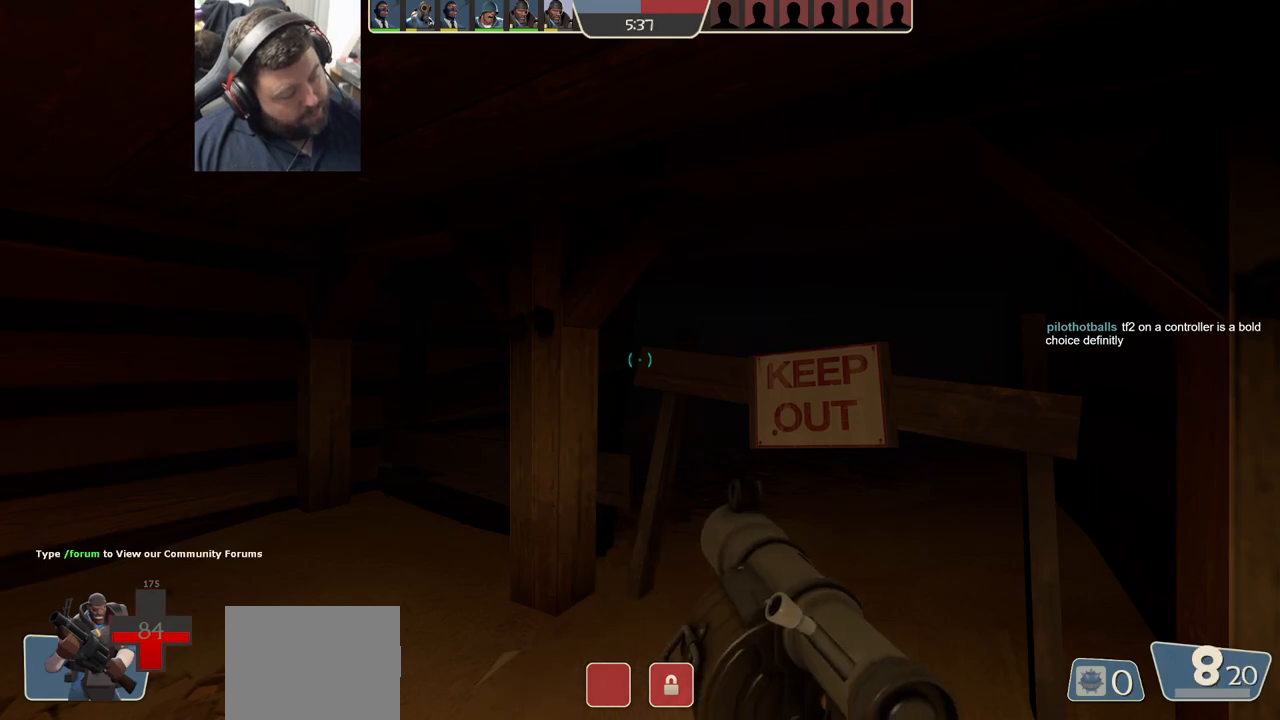
{"buttons": [], "left_stick": "center", "right_stick": "center", "events": []}
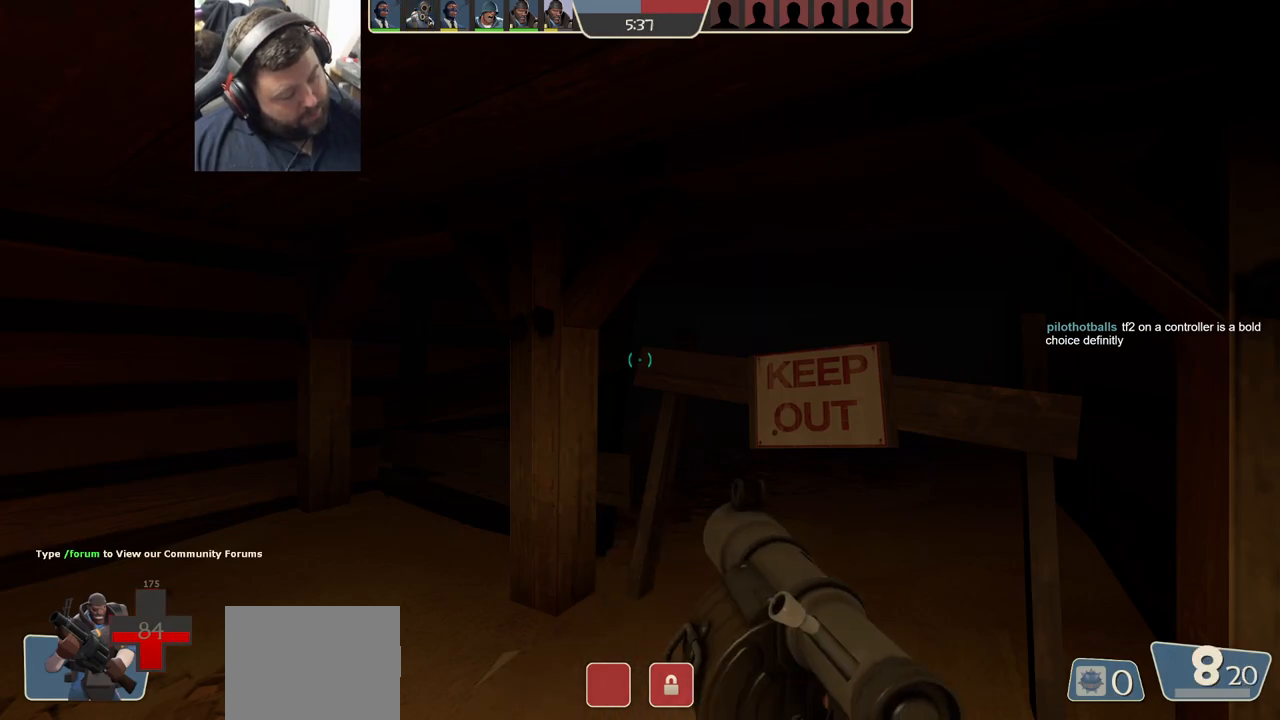
{"buttons": [], "left_stick": "center", "right_stick": "center", "events": []}
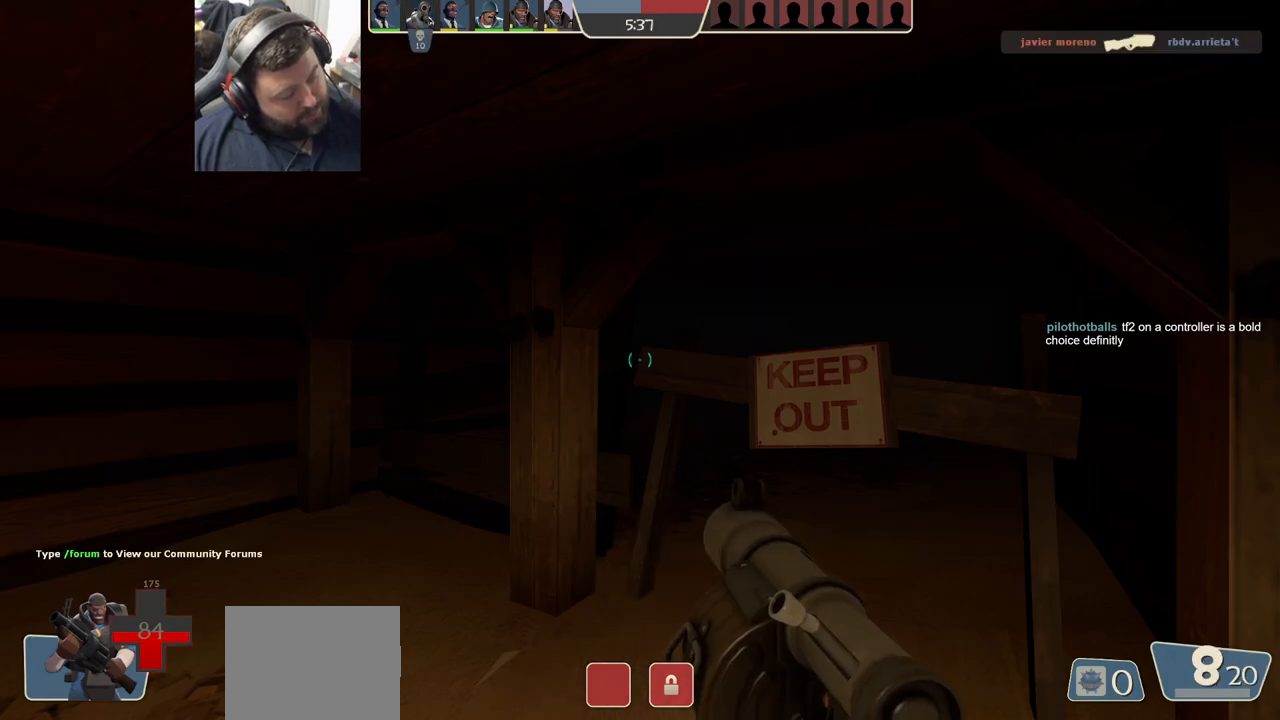
{"buttons": [], "left_stick": "center", "right_stick": "center", "events": []}
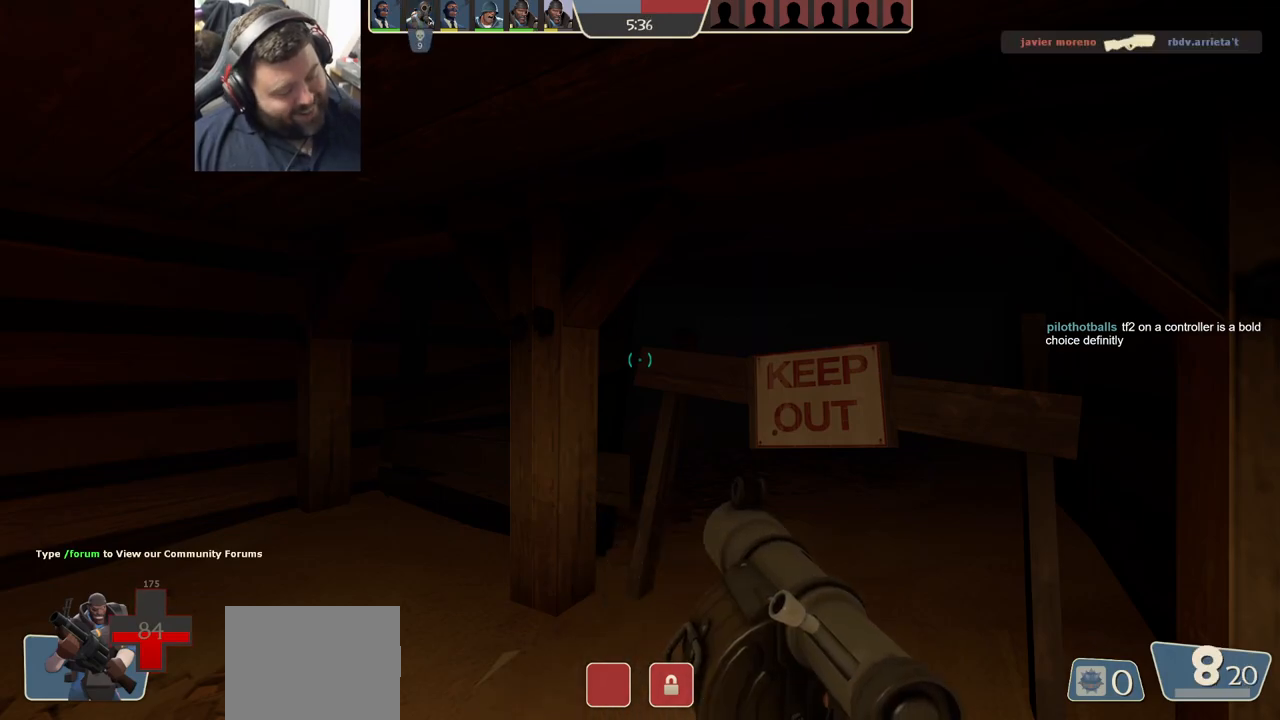
{"buttons": [], "left_stick": "center", "right_stick": "center", "events": []}
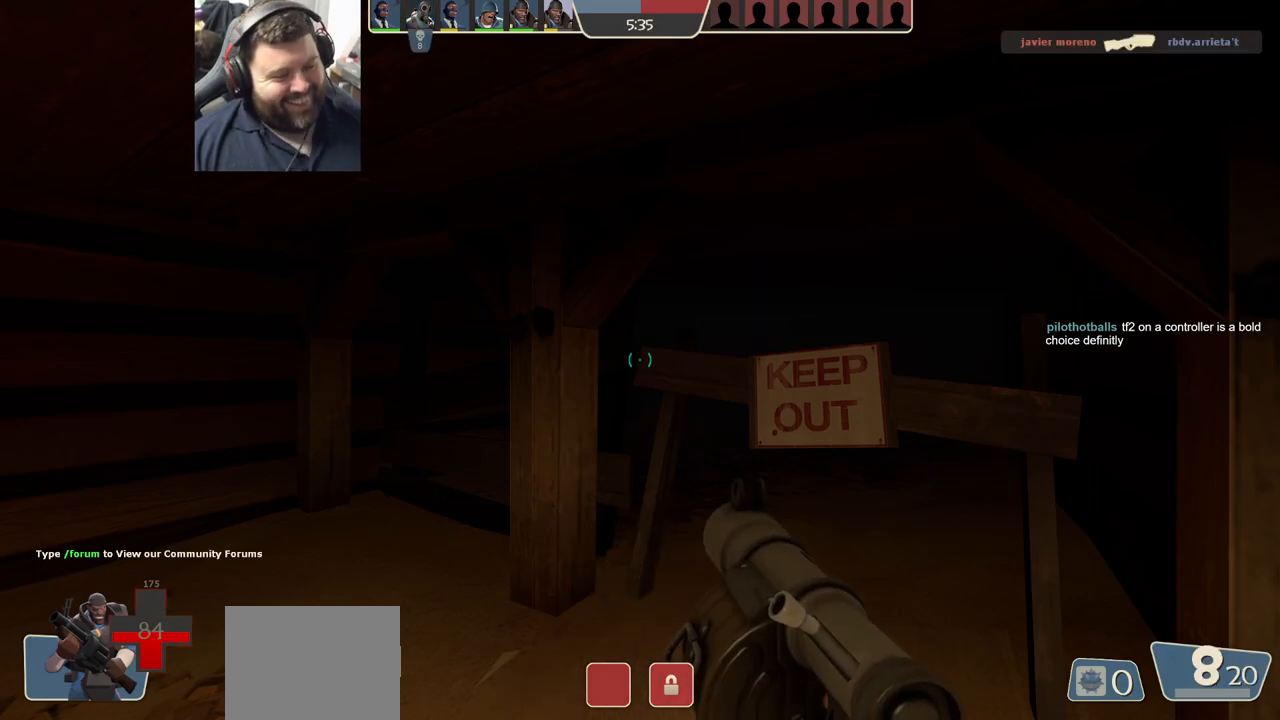
{"buttons": [], "left_stick": "center", "right_stick": "left", "events": [[333, "right_stick", "left"]]}
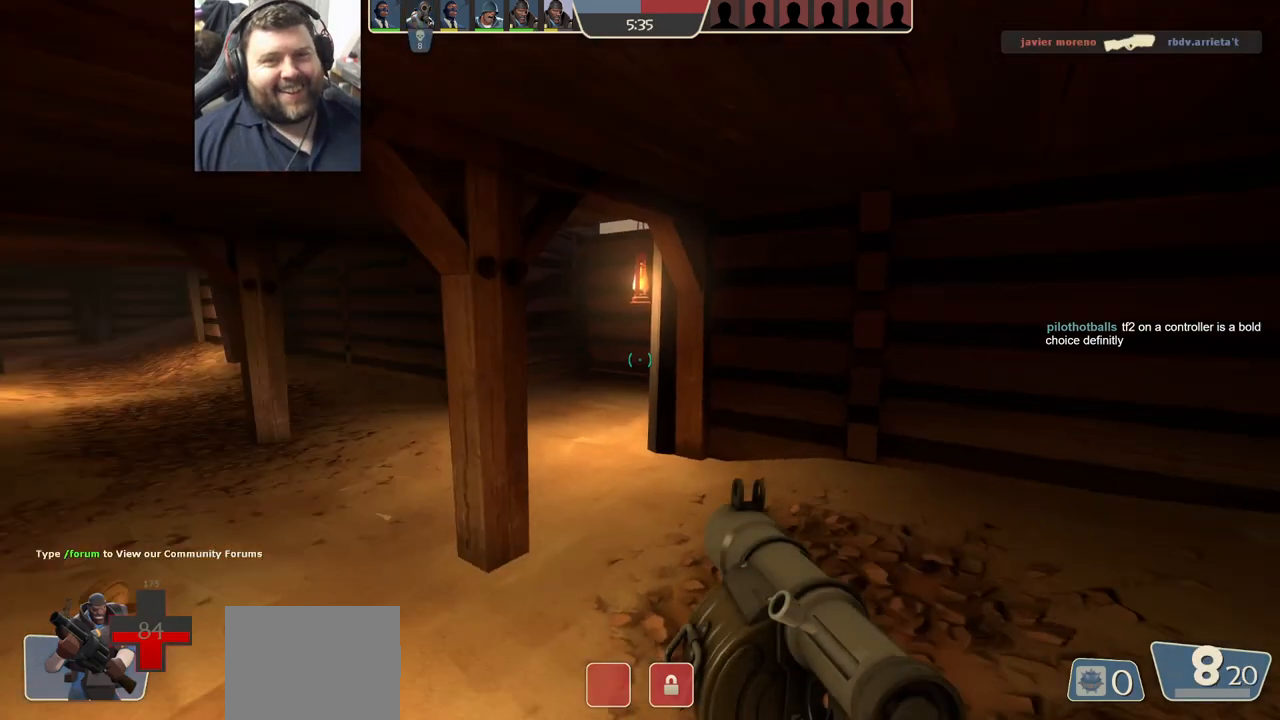
{"buttons": ["SQUARE"], "left_stick": "up", "right_stick": "center", "events": [[33, "right_stick", "center"], [217, "right_stick", "left"], [250, "left_stick", "up"], [383, "right_stick", "center"], [500, "SQUARE", "down"]]}
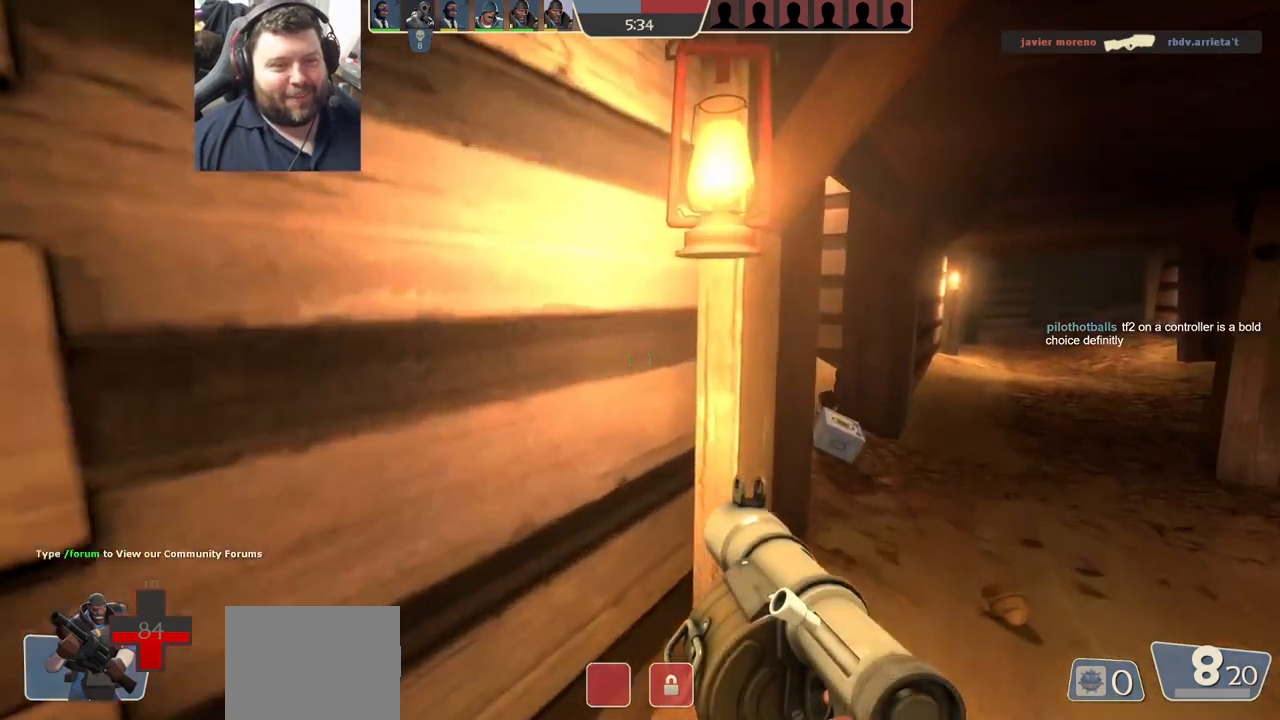
{"buttons": [], "left_stick": "up", "right_stick": "center", "events": [[17, "left_stick", "up-right"], [67, "SQUARE", "up"], [150, "SQUARE", "down"], [250, "SQUARE", "up"], [483, "left_stick", "up"]]}
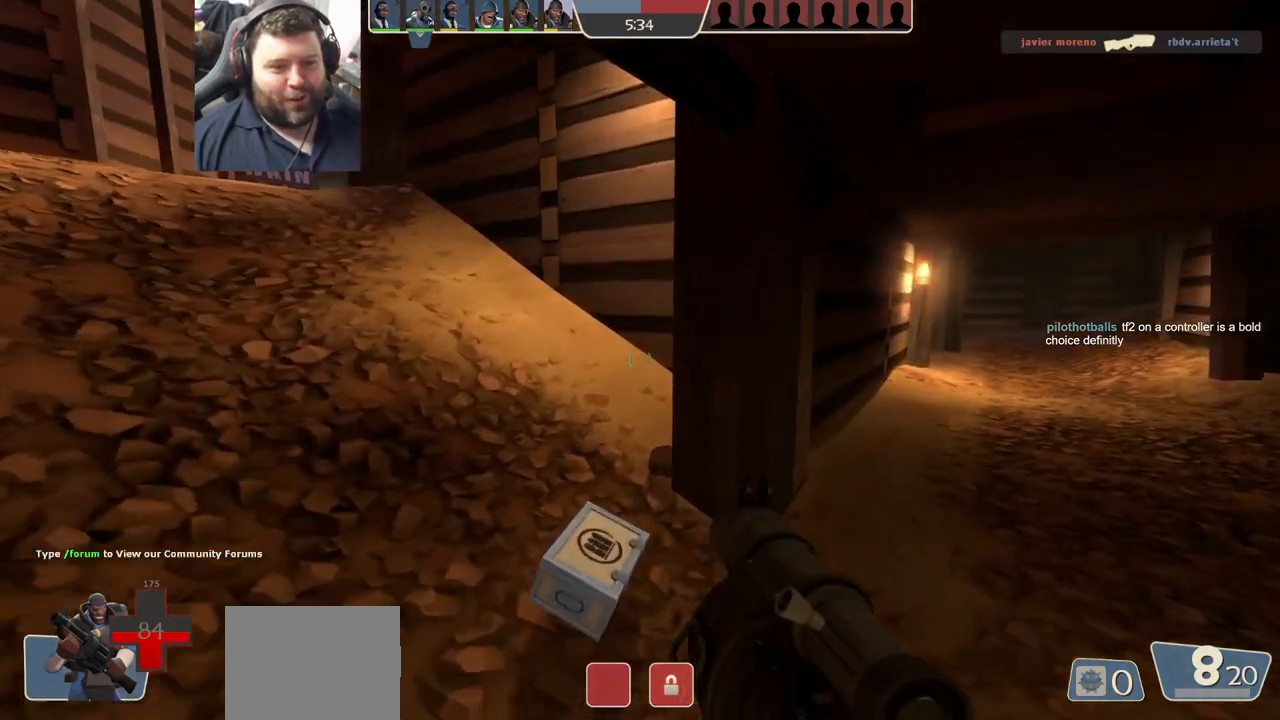
{"buttons": [], "left_stick": "up", "right_stick": "center", "events": [[100, "right_stick", "left"], [217, "right_stick", "center"], [367, "SQUARE", "down"], [450, "SQUARE", "up"]]}
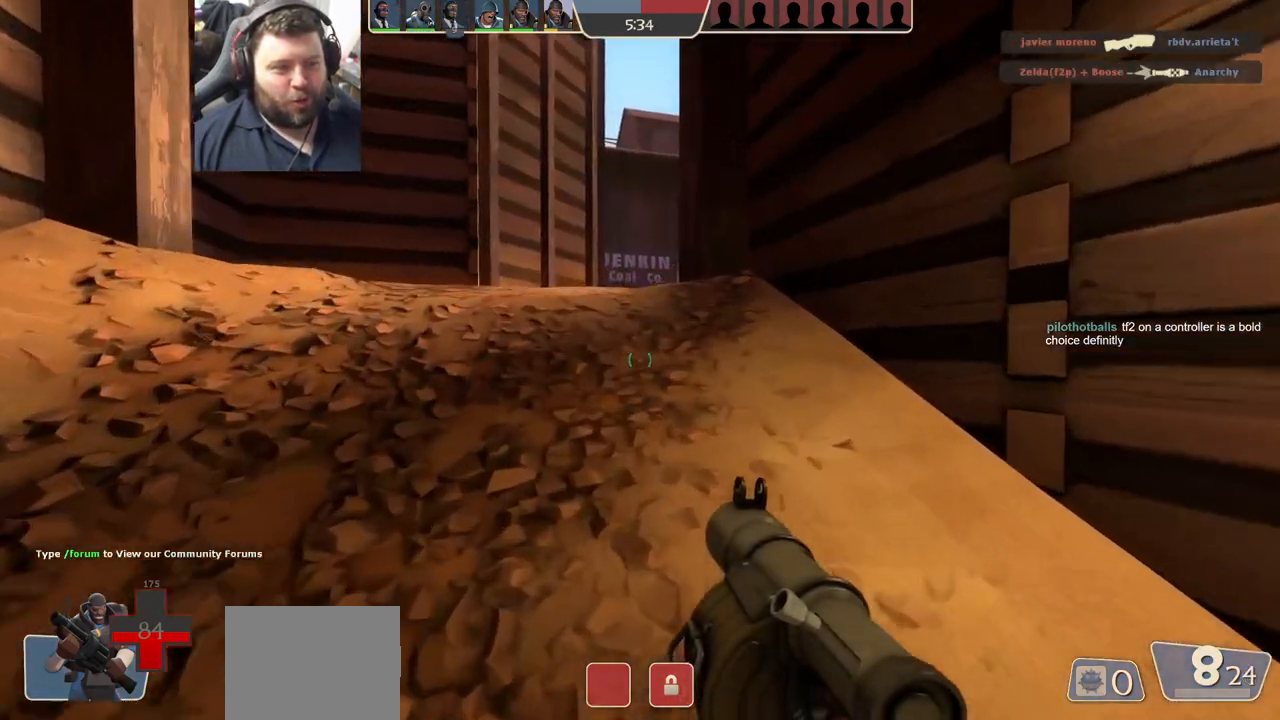
{"buttons": [], "left_stick": "up-left", "right_stick": "center", "events": [[33, "SQUARE", "down"], [133, "SQUARE", "up"], [167, "left_stick", "up-left"]]}
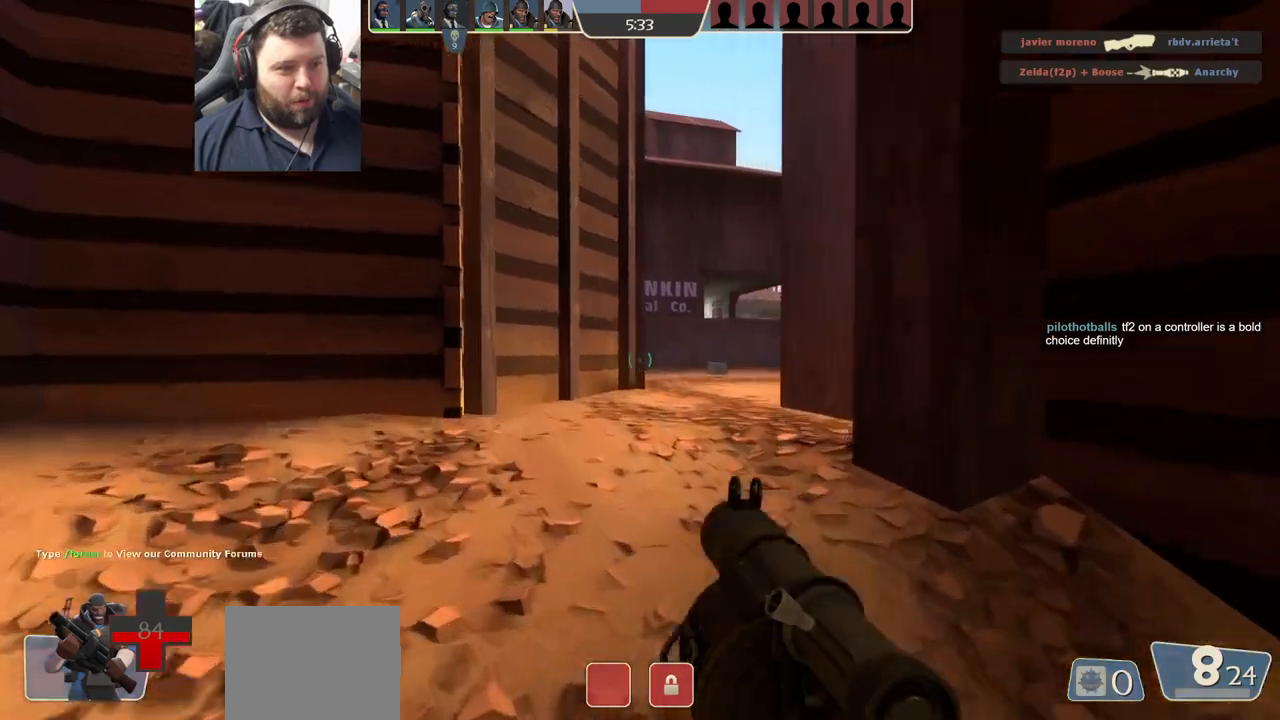
{"buttons": [], "left_stick": "up", "right_stick": "right", "events": [[33, "right_stick", "right"], [183, "right_stick", "center"], [400, "right_stick", "right"], [433, "left_stick", "up"]]}
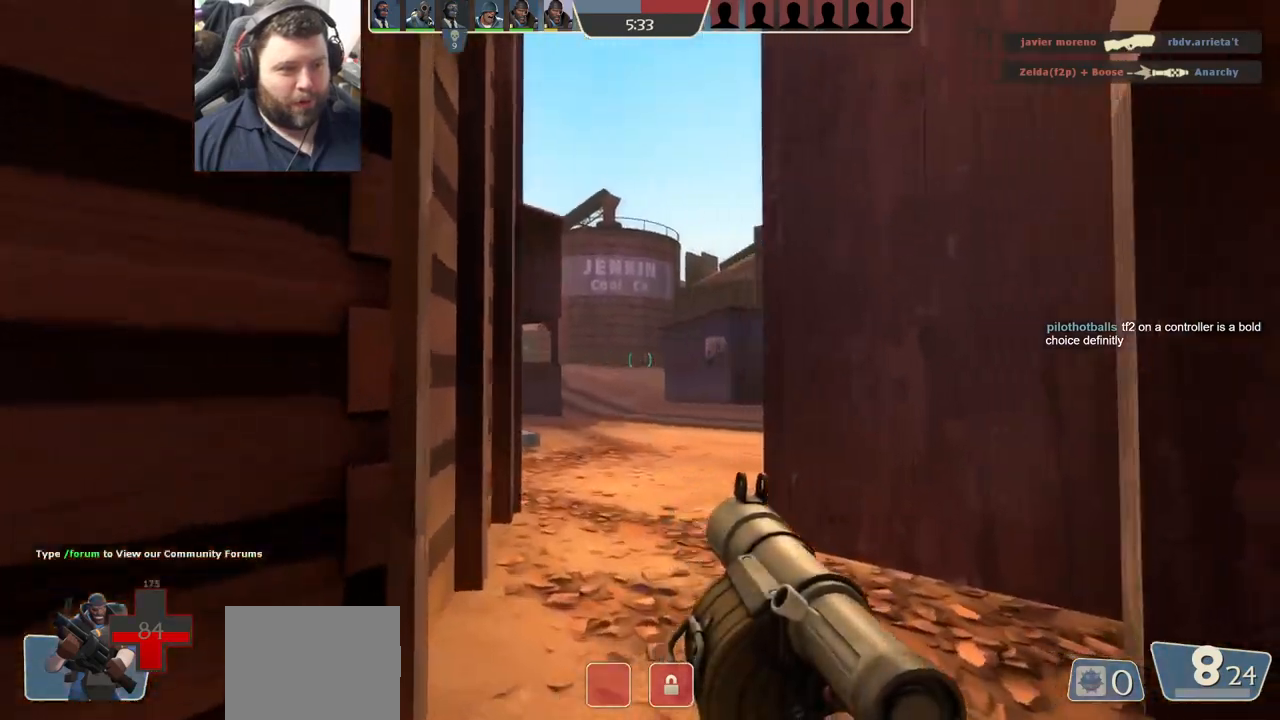
{"buttons": [], "left_stick": "up", "right_stick": "center", "events": [[50, "right_stick", "center"]]}
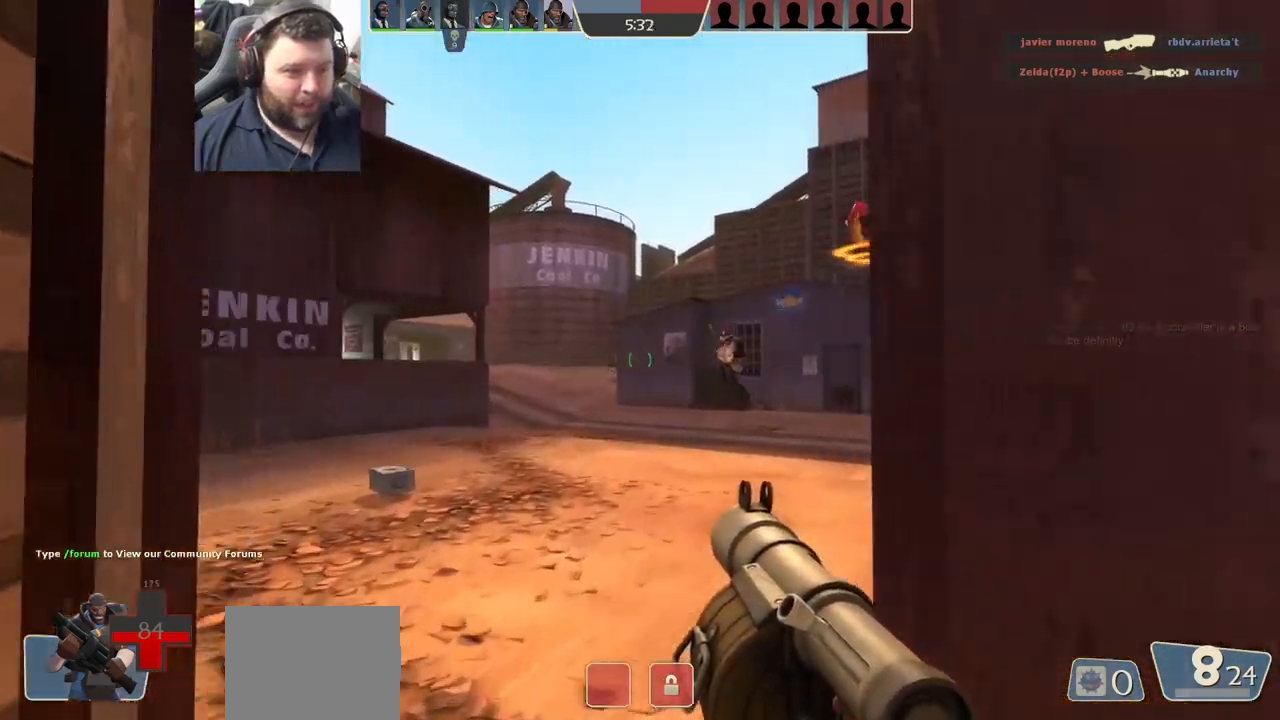
{"buttons": ["R1", "R2"], "left_stick": "left", "right_stick": "up-right", "events": [[350, "right_stick", "right"], [400, "left_stick", "left"], [400, "right_stick", "up-right"], [450, "R1", "down"], [450, "R2", "down"]]}
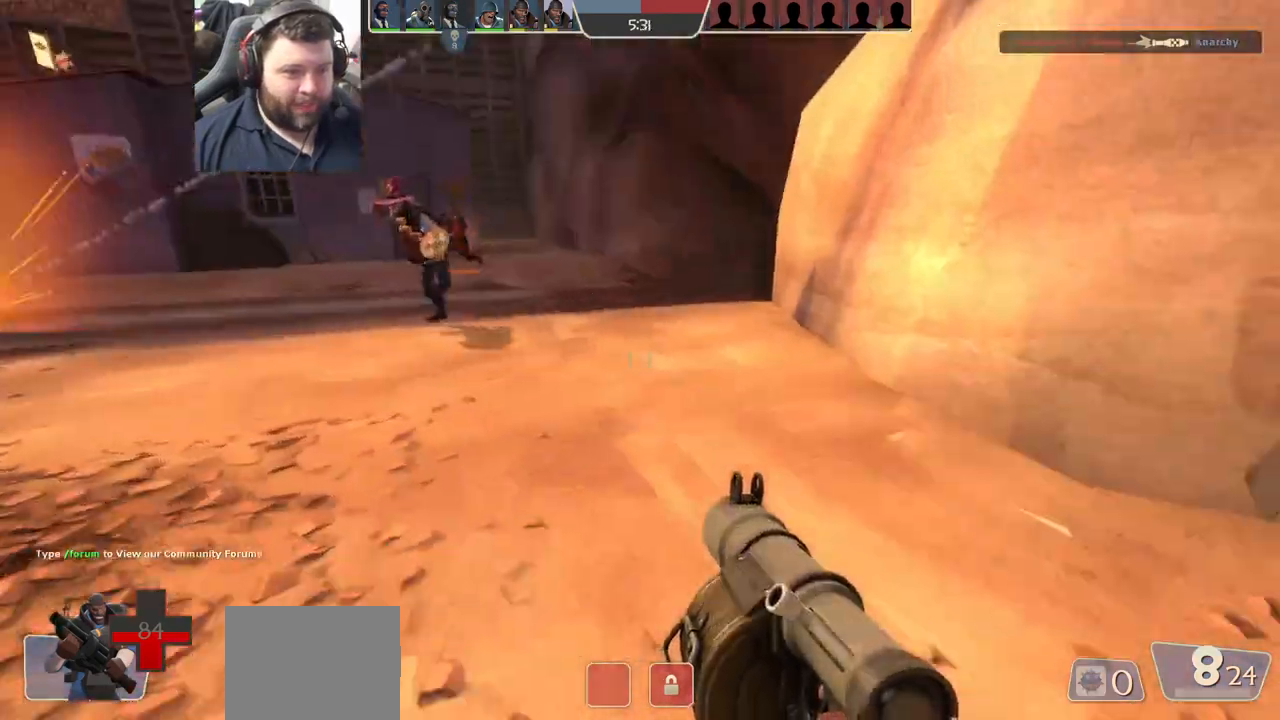
{"buttons": ["R2"], "left_stick": "left", "right_stick": "center", "events": [[17, "right_stick", "up"], [83, "R1", "up"], [83, "R2", "up"], [300, "right_stick", "center"], [433, "R2", "down"]]}
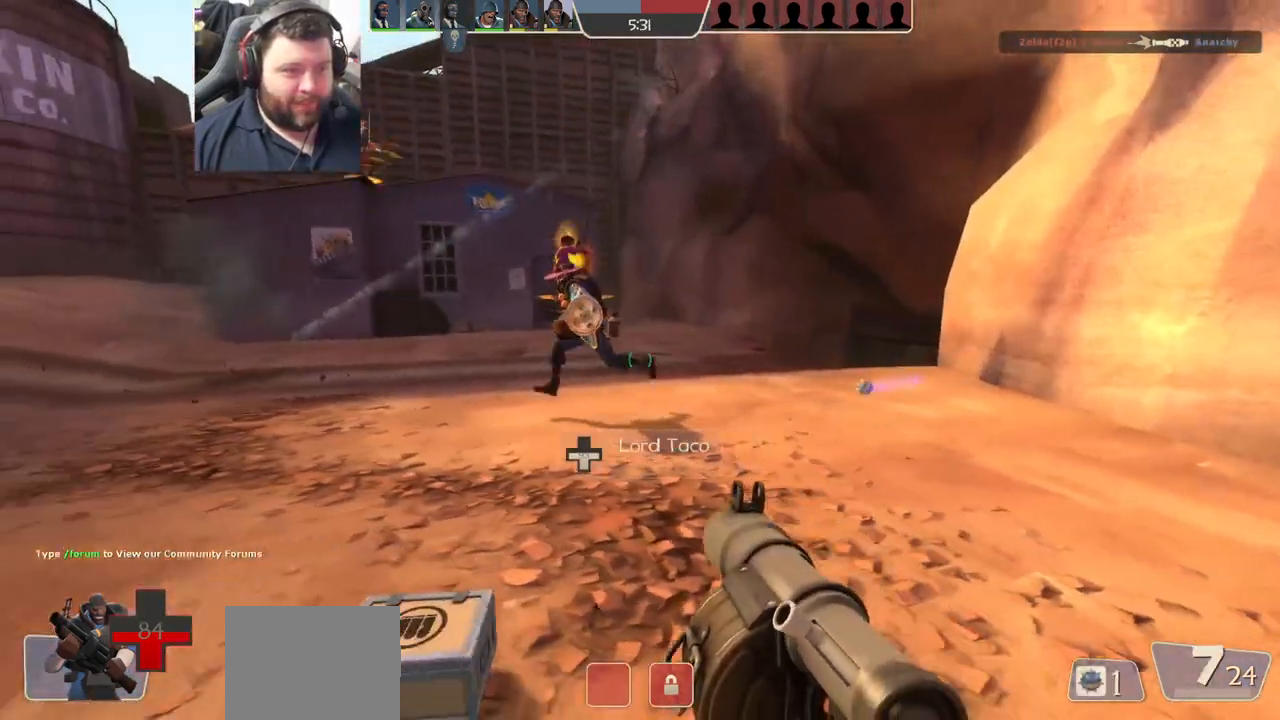
{"buttons": [], "left_stick": "right", "right_stick": "center", "events": [[33, "R2", "up"], [117, "R1", "down"], [117, "R2", "down"], [167, "R1", "up"], [183, "R2", "up"], [267, "R2", "down"], [267, "left_stick", "up"], [317, "R2", "up"], [383, "R2", "down"], [433, "R2", "up"], [433, "left_stick", "right"]]}
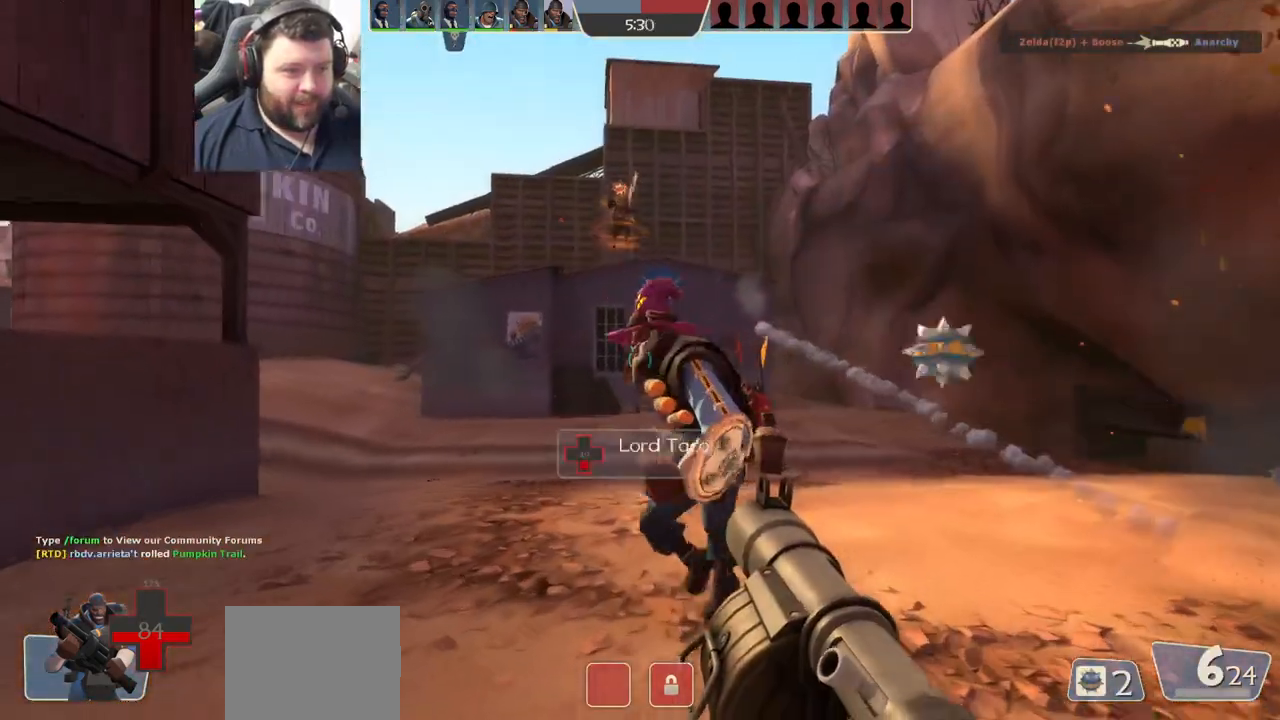
{"buttons": ["L1", "L2"], "left_stick": "down-right", "right_stick": "center", "events": [[17, "R2", "down"], [67, "R2", "up"], [100, "L2", "down"], [117, "L1", "down"], [133, "R2", "down"], [200, "R2", "up"], [233, "left_stick", "down-right"], [267, "R2", "down"], [317, "R2", "up"], [383, "R2", "down"], [400, "L1", "up"], [400, "R1", "down"], [417, "L2", "up"], [450, "R1", "up"], [467, "L1", "down"], [467, "L2", "down"], [467, "R2", "up"]]}
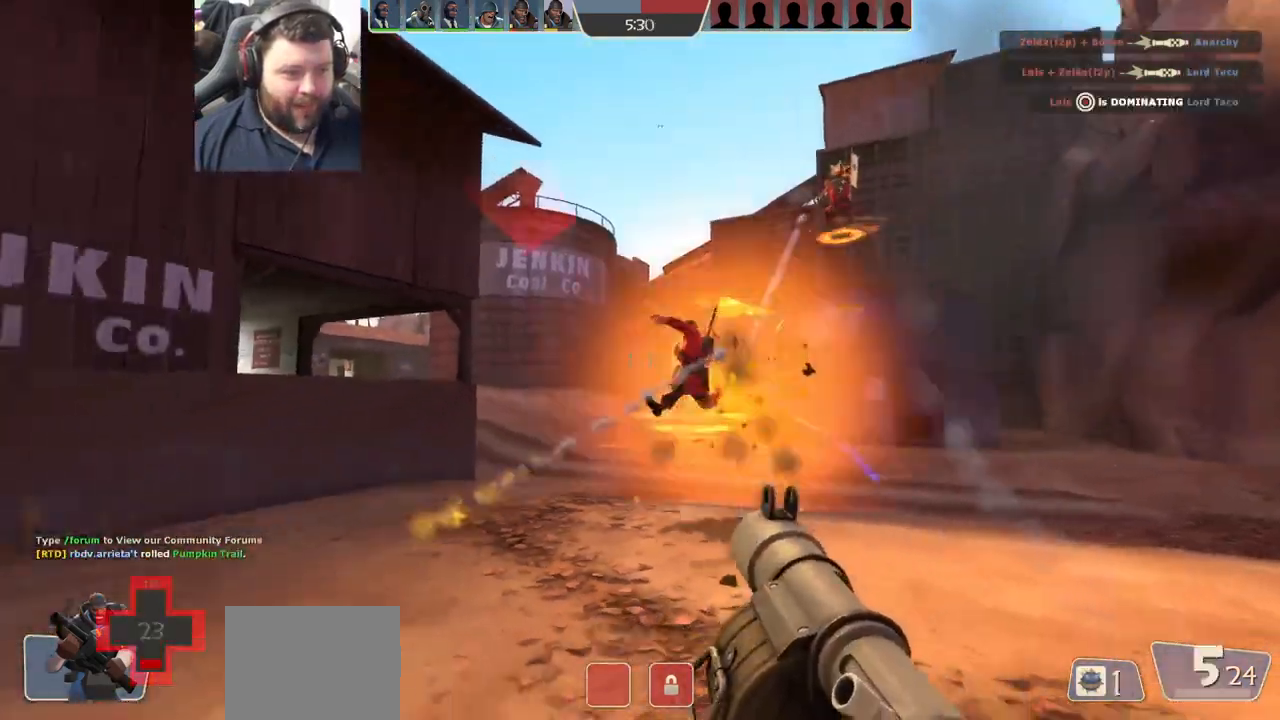
{"buttons": [], "left_stick": "down-left", "right_stick": "center", "events": [[17, "R2", "down"], [83, "L1", "up"], [83, "R2", "up"], [83, "left_stick", "down"], [100, "L2", "up"], [150, "L1", "down"], [150, "L2", "down"], [150, "R2", "down"], [200, "L1", "up"], [200, "R2", "up"], [283, "L2", "up"], [283, "R2", "down"], [317, "left_stick", "down-left"], [333, "L1", "down"], [333, "L2", "down"], [333, "R2", "up"], [400, "R1", "down"], [400, "R2", "down"], [467, "L1", "up"], [467, "L2", "up"], [467, "R1", "up"], [467, "R2", "up"]]}
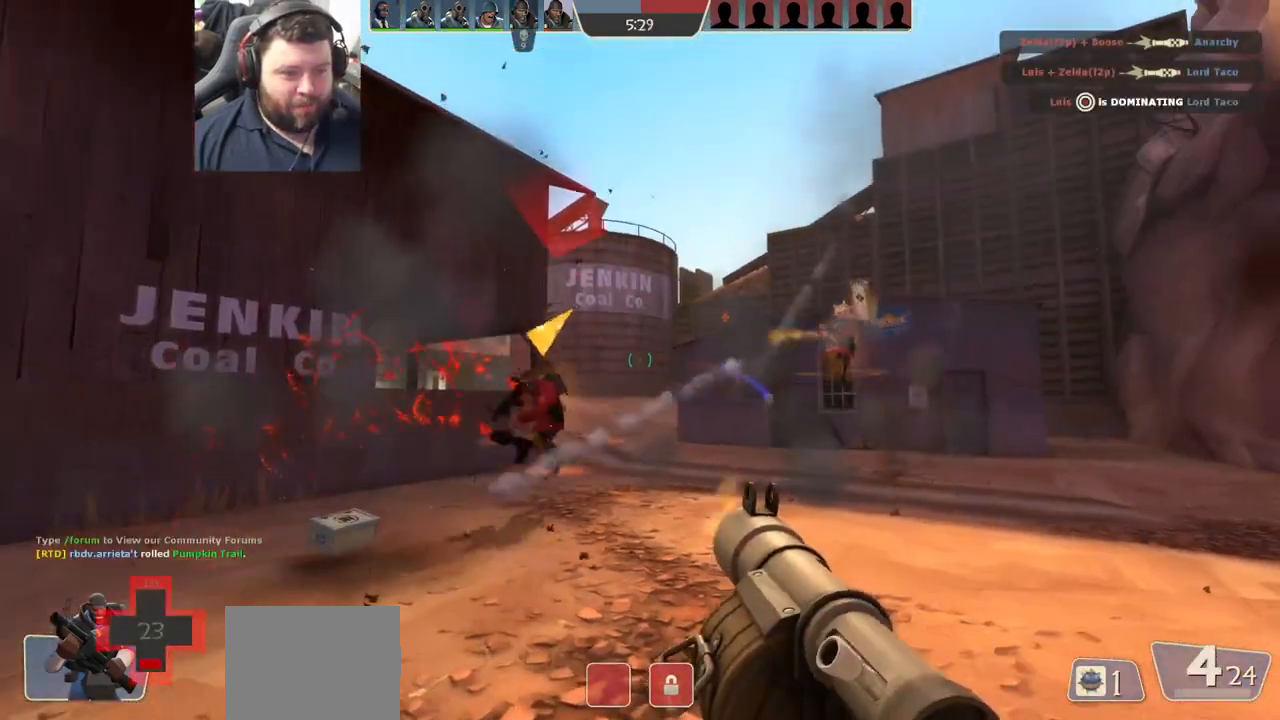
{"buttons": ["L2"], "left_stick": "down-left", "right_stick": "center", "events": [[17, "L2", "down"], [17, "R2", "down"], [67, "L1", "down"], [67, "left_stick", "down-right"], [100, "R2", "up"], [150, "L1", "up"], [167, "R1", "down"], [167, "R2", "down"], [200, "L1", "down"], [233, "R1", "up"], [233, "R2", "up"], [300, "R2", "down"], [317, "L1", "up"], [333, "L2", "up"], [350, "left_stick", "down-left"], [367, "R2", "up"], [400, "L1", "down"], [400, "L2", "down"], [433, "R2", "down"], [450, "R1", "down"], [483, "L1", "up"], [500, "R1", "up"], [500, "R2", "up"]]}
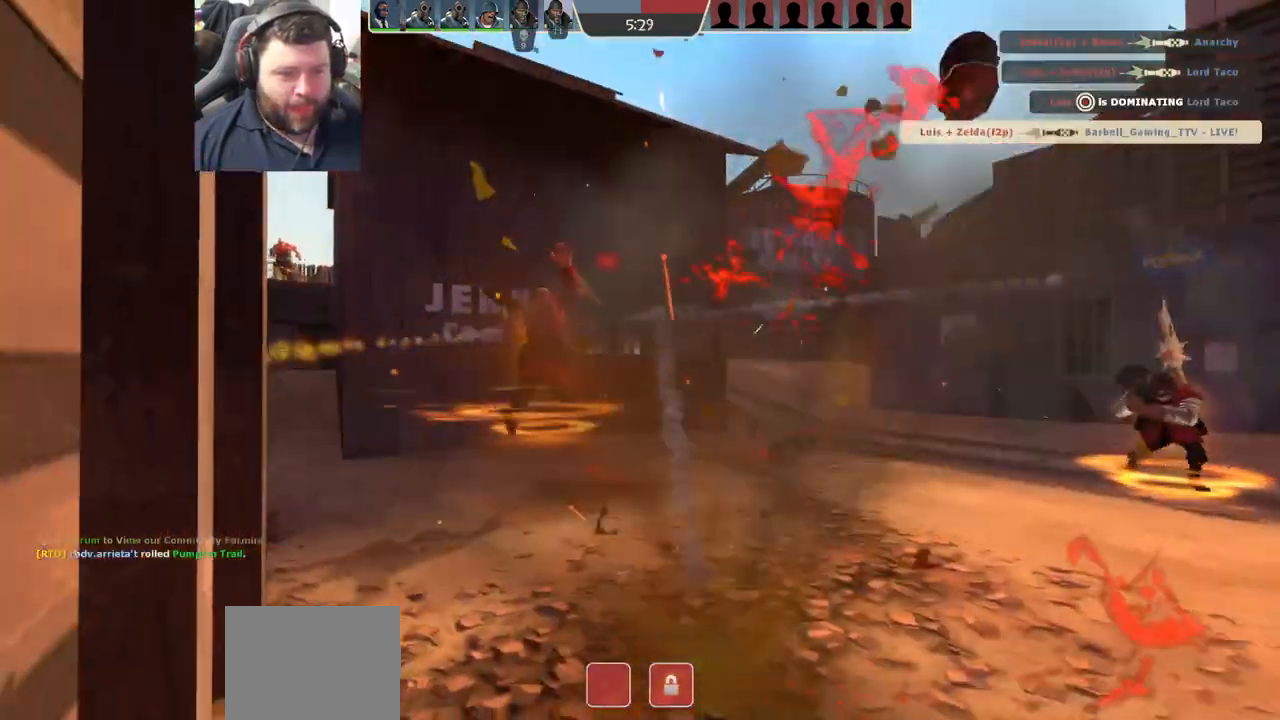
{"buttons": [], "left_stick": "center", "right_stick": "center", "events": [[50, "L2", "up"], [67, "L2", "down"], [67, "R2", "down"], [133, "R2", "up"], [133, "left_stick", "down-right"], [200, "R2", "down"], [217, "L2", "up"], [283, "R2", "up"], [283, "left_stick", "center"]]}